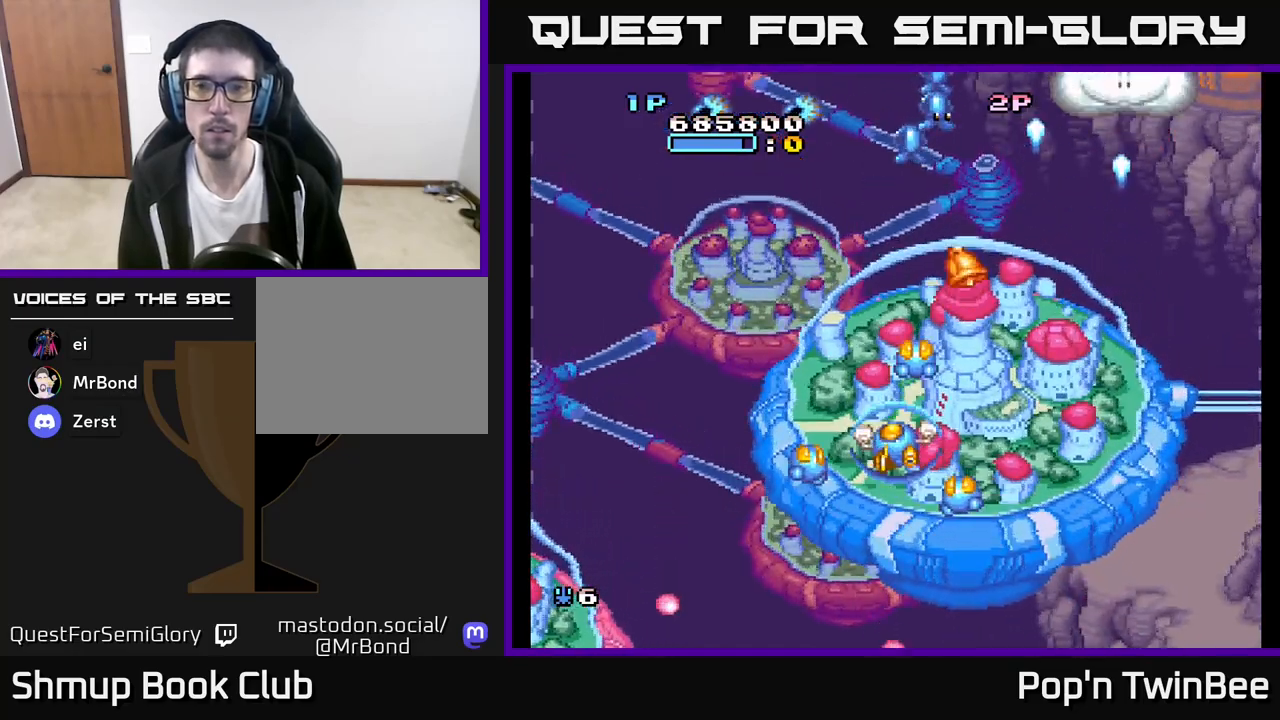
Gameplay with a controller (Xbox layout); each line is a JSON object with the inputs held at the frame after it. "events" lists button and stick changes between this image and that frame as [ms after this image, input, new state], when the widget could be followed in between.
{"buttons": [], "left_stick": "center", "right_stick": "center", "events": [[67, "A", "down"], [383, "A", "up"]]}
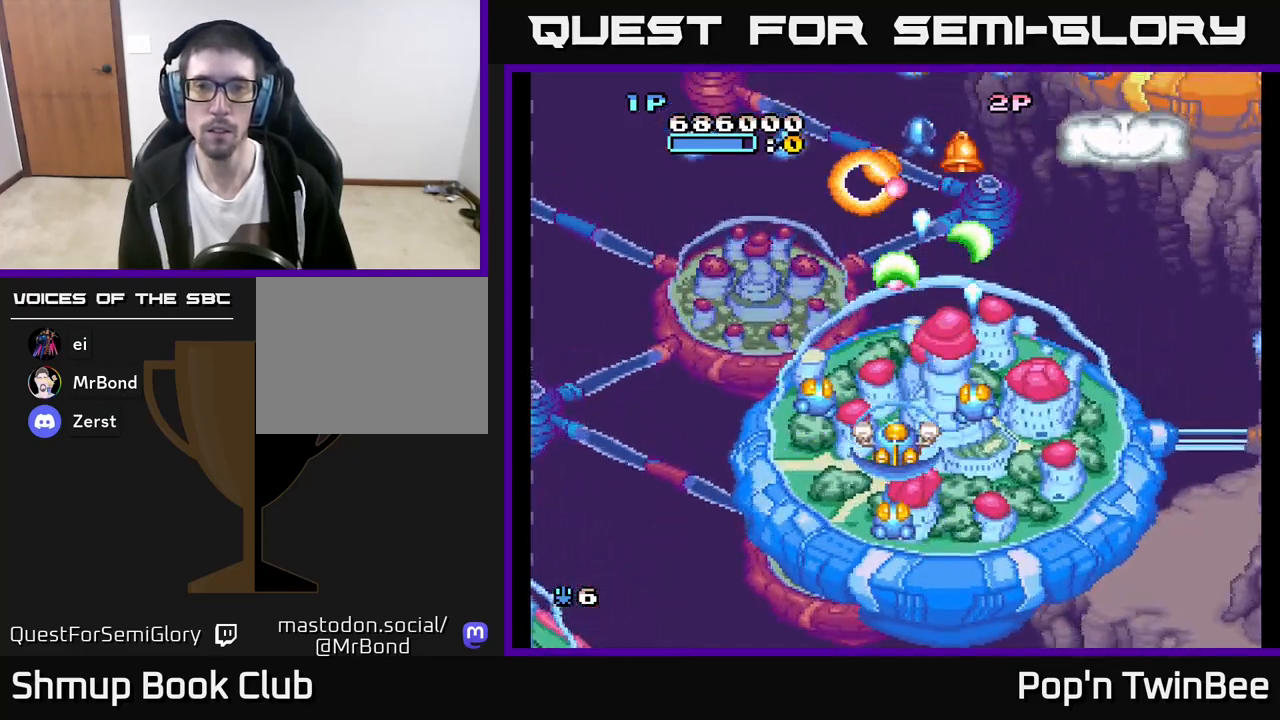
{"buttons": ["A", "DPAD_UP", "DPAD_RIGHT"], "left_stick": "center", "right_stick": "center", "events": [[17, "DPAD_DOWN", "down"], [33, "DPAD_RIGHT", "down"], [150, "DPAD_DOWN", "up"], [317, "DPAD_UP", "down"], [333, "DPAD_RIGHT", "up"], [367, "DPAD_RIGHT", "down"], [383, "A", "down"]]}
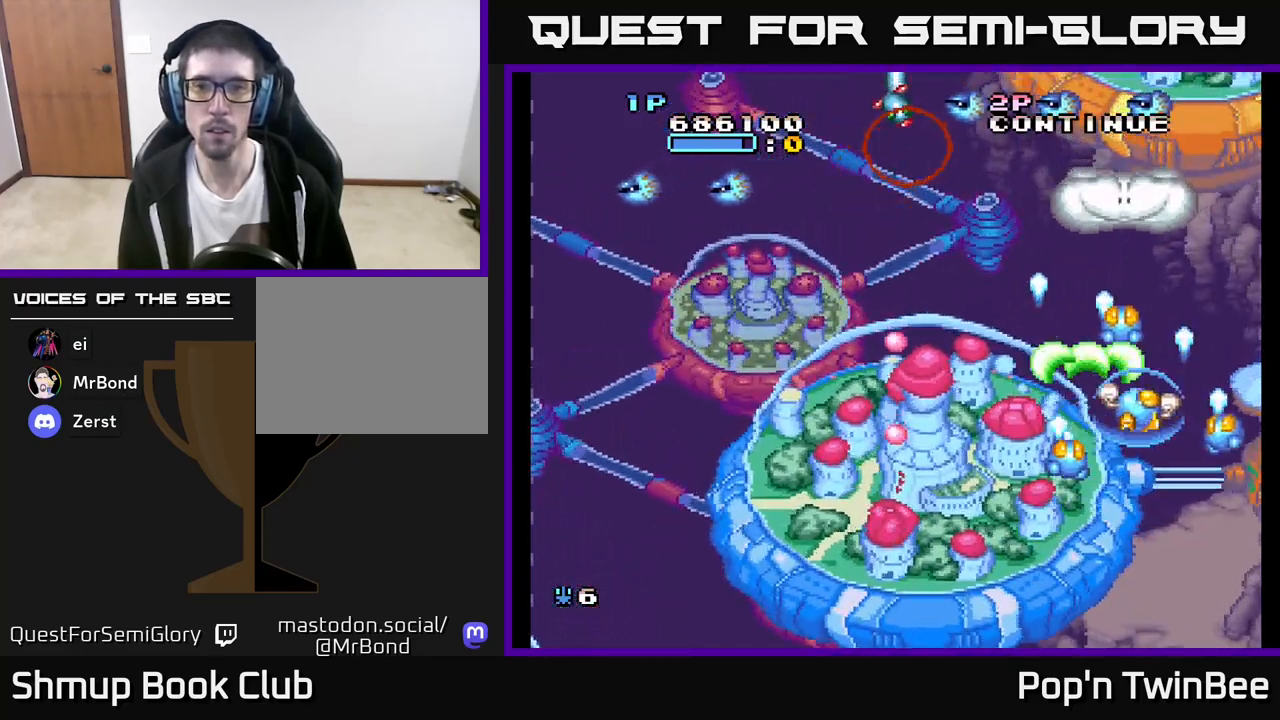
{"buttons": ["A", "DPAD_LEFT"], "left_stick": "center", "right_stick": "center", "events": [[17, "DPAD_UP", "up"], [33, "DPAD_RIGHT", "up"], [100, "DPAD_LEFT", "down"], [233, "DPAD_LEFT", "up"], [417, "DPAD_LEFT", "down"]]}
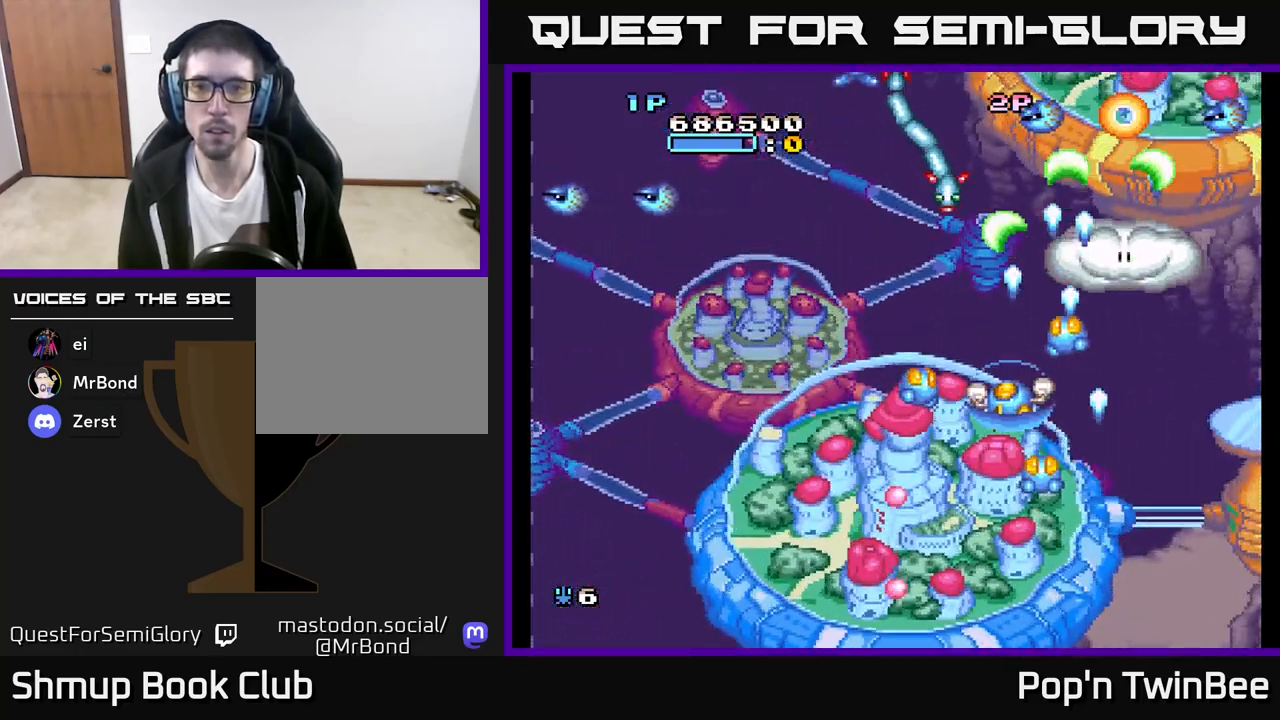
{"buttons": ["A"], "left_stick": "center", "right_stick": "center", "events": [[167, "DPAD_DOWN", "down"], [167, "DPAD_LEFT", "up"], [183, "DPAD_RIGHT", "down"], [267, "DPAD_RIGHT", "up"], [333, "DPAD_LEFT", "down"], [350, "DPAD_DOWN", "up"], [350, "DPAD_LEFT", "up"]]}
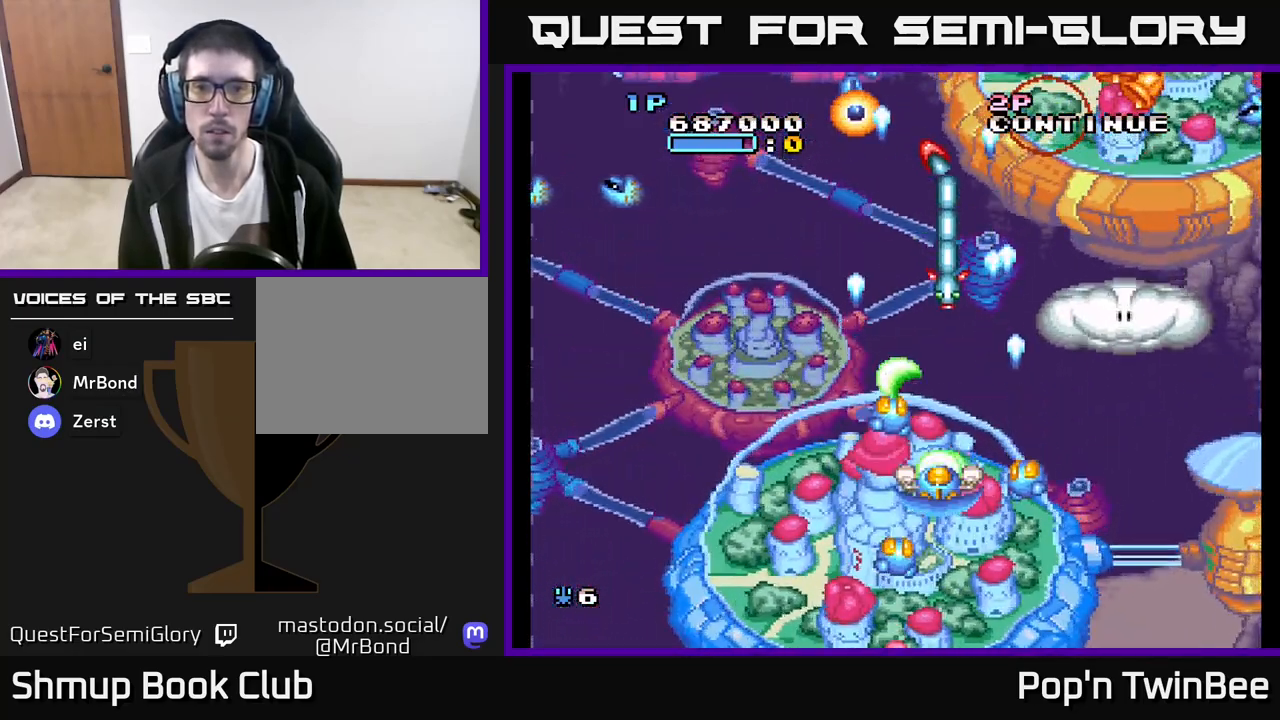
{"buttons": ["A", "DPAD_RIGHT"], "left_stick": "center", "right_stick": "center", "events": [[233, "DPAD_DOWN", "down"], [333, "DPAD_DOWN", "up"], [400, "DPAD_RIGHT", "down"]]}
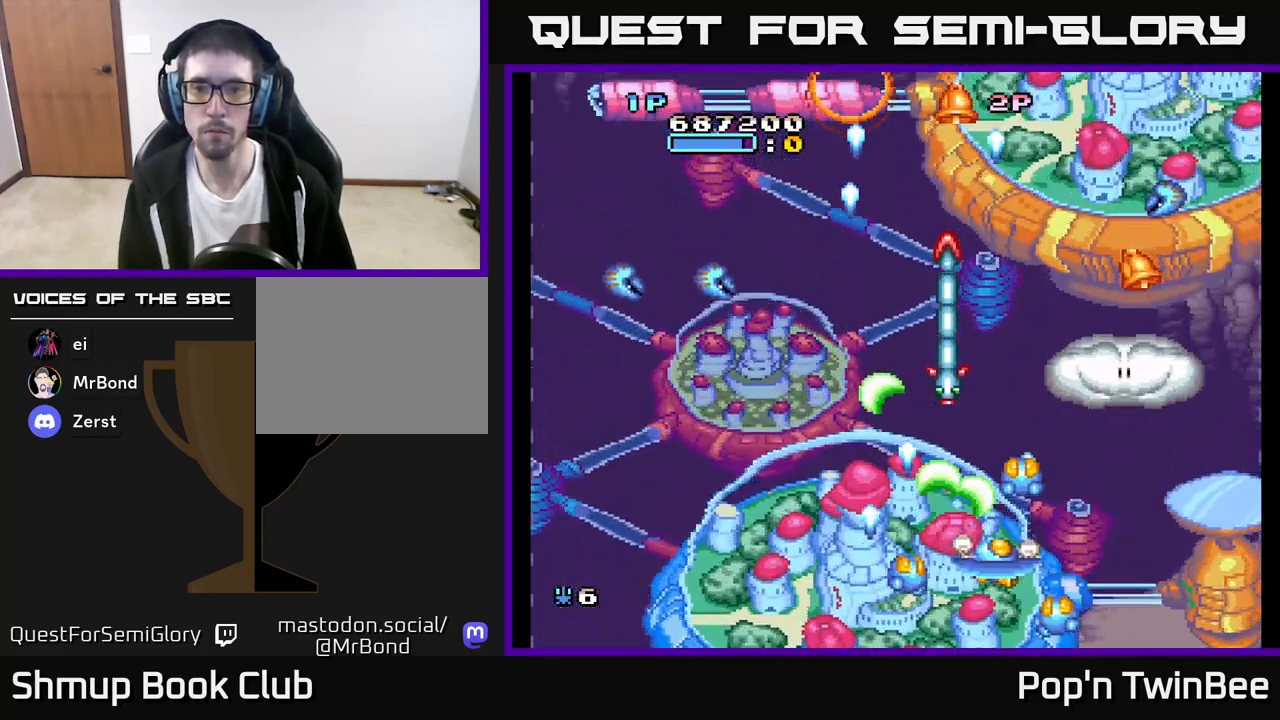
{"buttons": ["A", "DPAD_DOWN", "DPAD_LEFT"], "left_stick": "center", "right_stick": "center", "events": [[67, "DPAD_DOWN", "down"], [150, "DPAD_DOWN", "up"], [200, "DPAD_UP", "down"], [267, "DPAD_RIGHT", "up"], [433, "DPAD_UP", "up"], [467, "DPAD_DOWN", "down"], [483, "DPAD_LEFT", "down"]]}
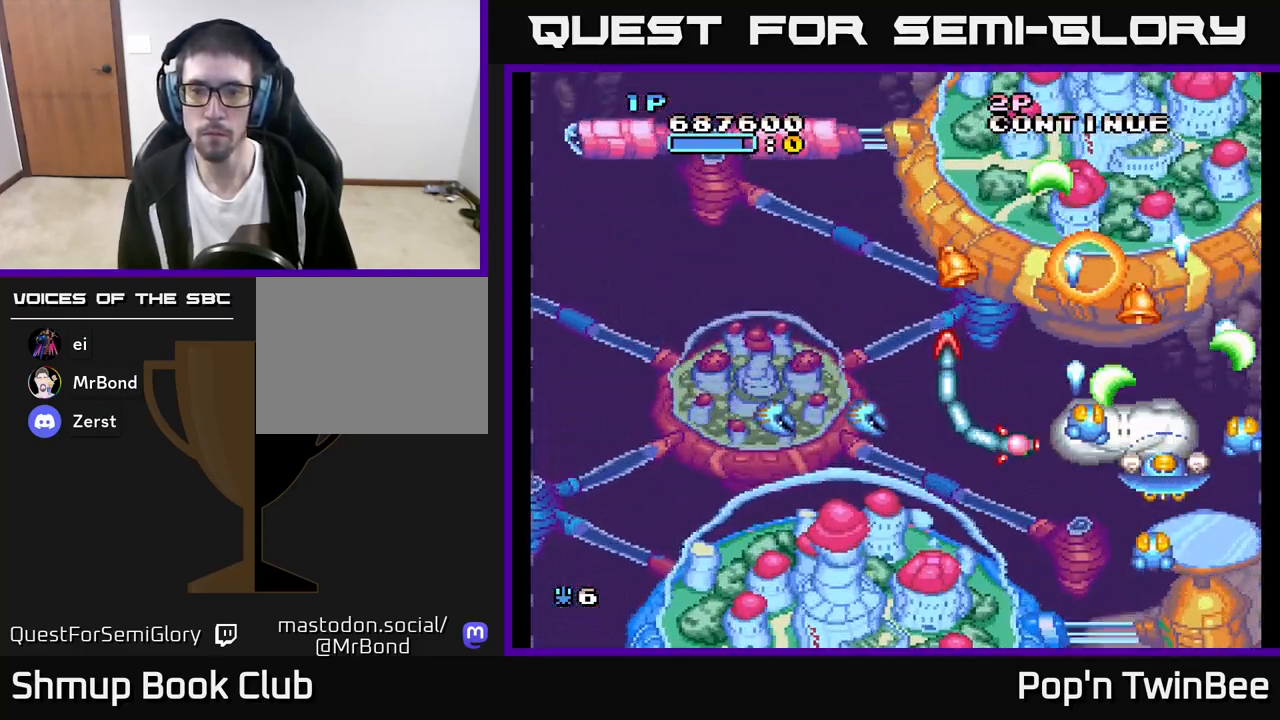
{"buttons": ["A"], "left_stick": "center", "right_stick": "center", "events": [[50, "DPAD_LEFT", "up"], [100, "DPAD_LEFT", "down"], [400, "DPAD_DOWN", "up"], [433, "DPAD_LEFT", "up"]]}
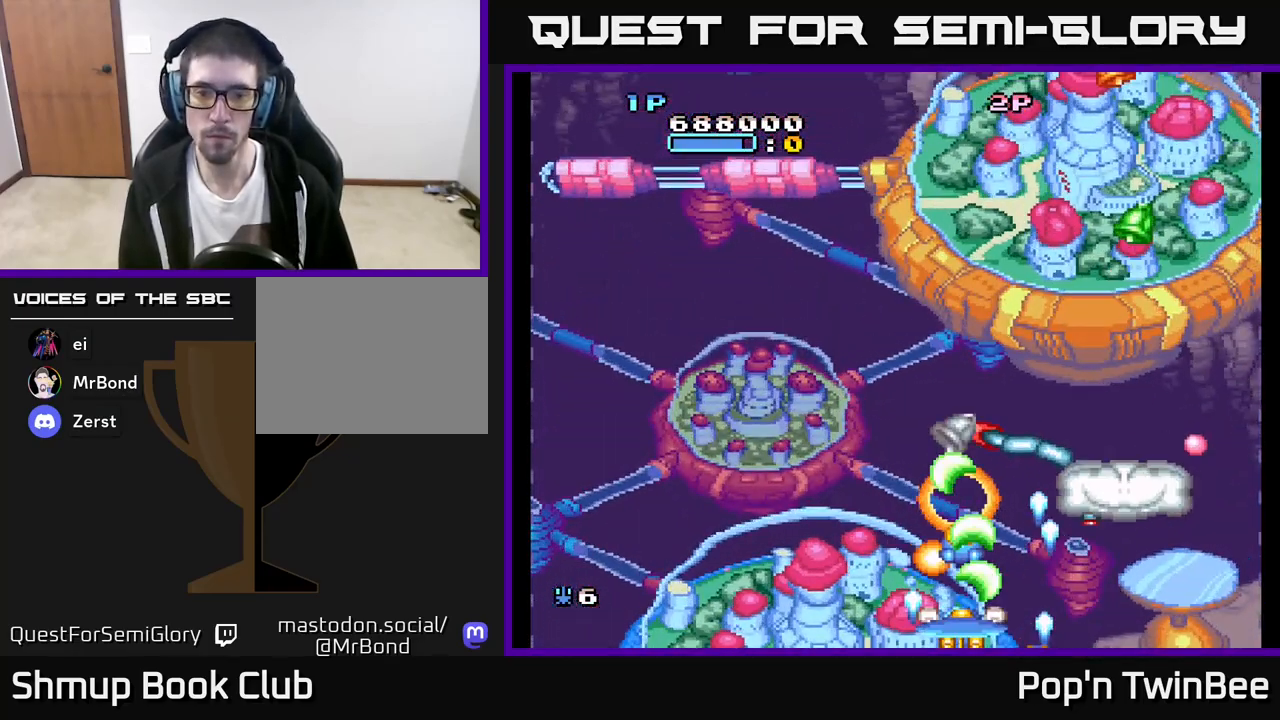
{"buttons": ["A", "DPAD_LEFT"], "left_stick": "center", "right_stick": "center", "events": [[117, "DPAD_RIGHT", "down"], [167, "DPAD_RIGHT", "up"], [500, "DPAD_LEFT", "down"]]}
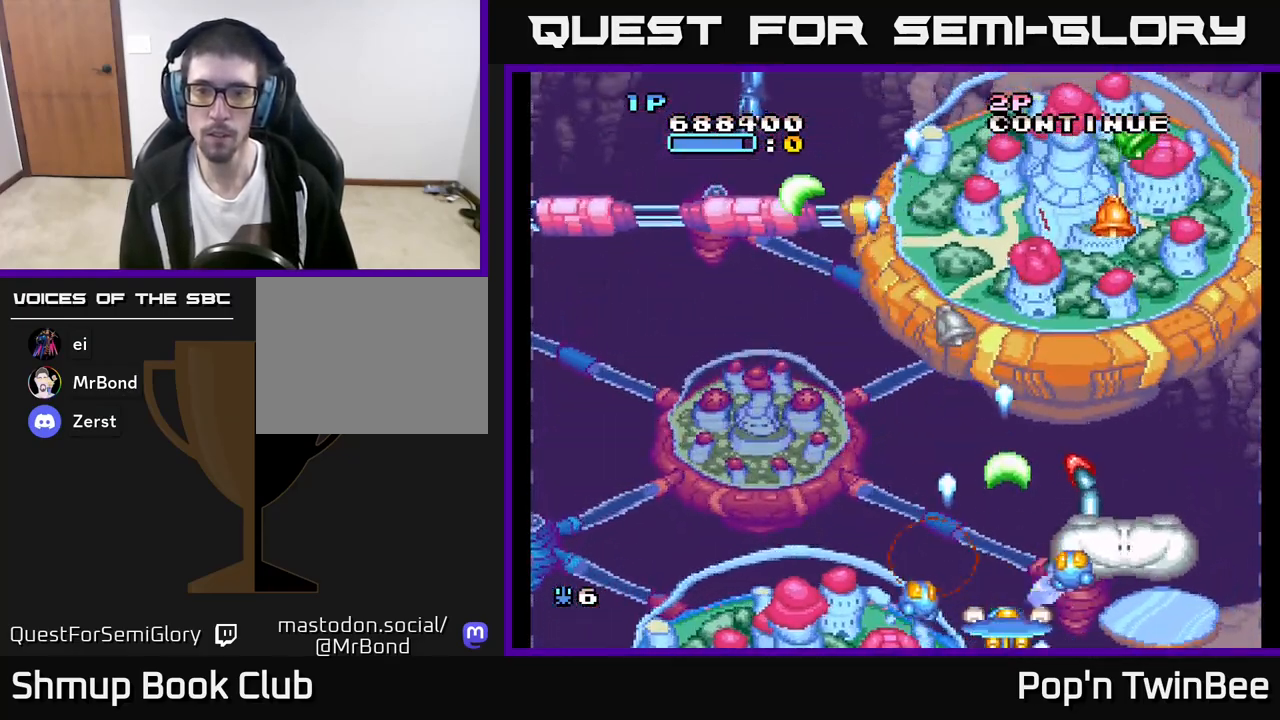
{"buttons": ["A"], "left_stick": "center", "right_stick": "center", "events": [[133, "DPAD_LEFT", "up"], [167, "DPAD_RIGHT", "down"], [167, "DPAD_UP", "down"], [217, "DPAD_RIGHT", "up"], [300, "DPAD_RIGHT", "down"], [333, "DPAD_UP", "up"], [383, "DPAD_RIGHT", "up"]]}
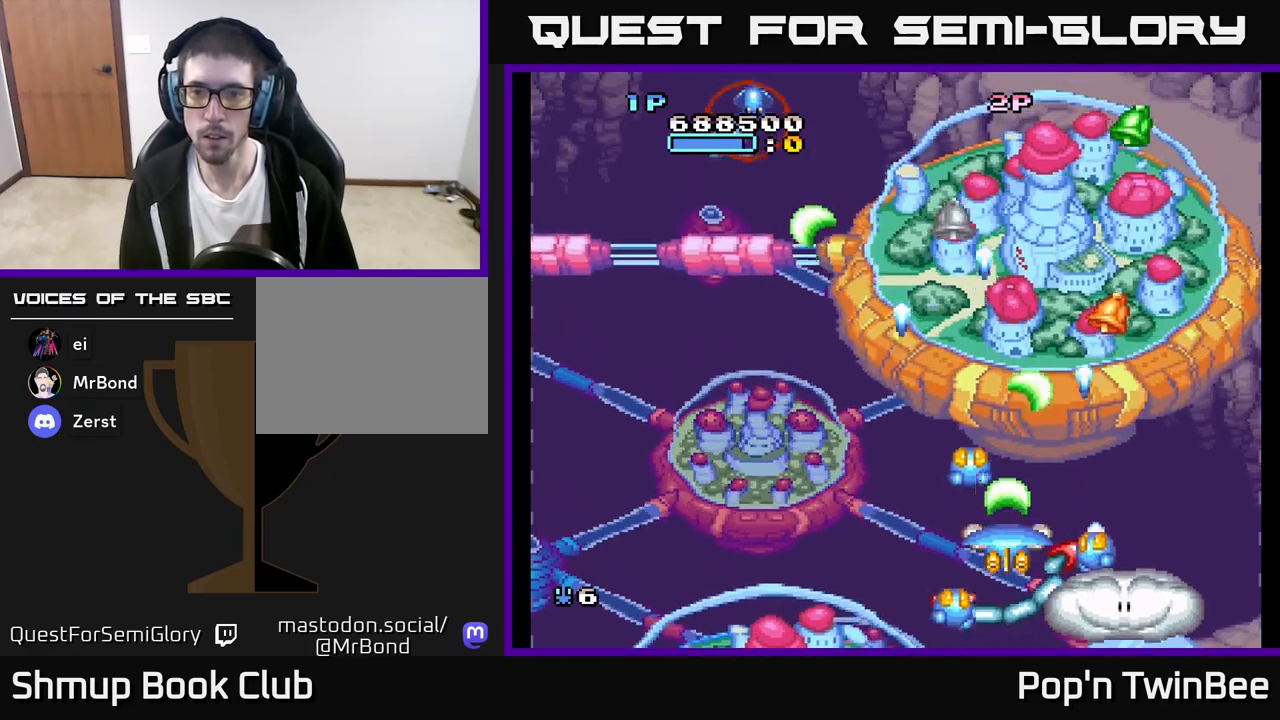
{"buttons": [], "left_stick": "center", "right_stick": "center", "events": [[83, "DPAD_RIGHT", "down"], [100, "A", "up"], [133, "DPAD_UP", "down"], [267, "DPAD_UP", "up"], [300, "DPAD_RIGHT", "up"], [367, "DPAD_UP", "down"], [483, "DPAD_UP", "up"]]}
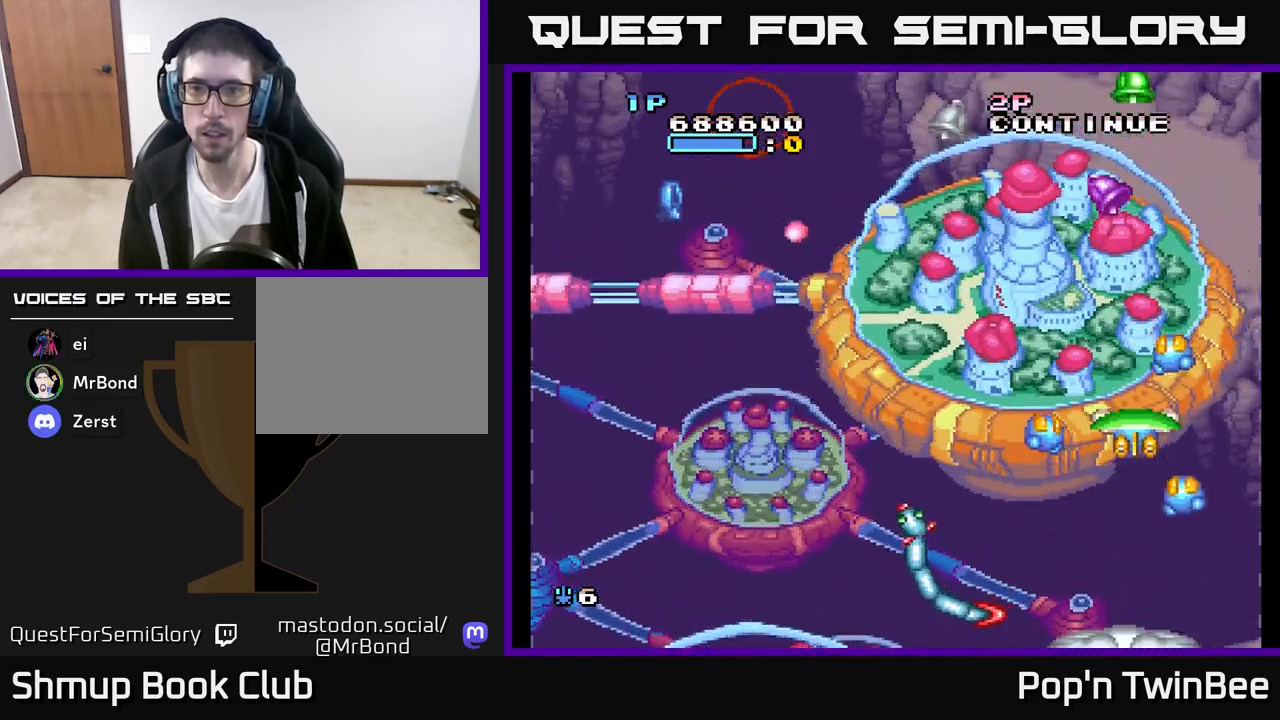
{"buttons": ["DPAD_DOWN"], "left_stick": "center", "right_stick": "center", "events": [[383, "DPAD_DOWN", "down"]]}
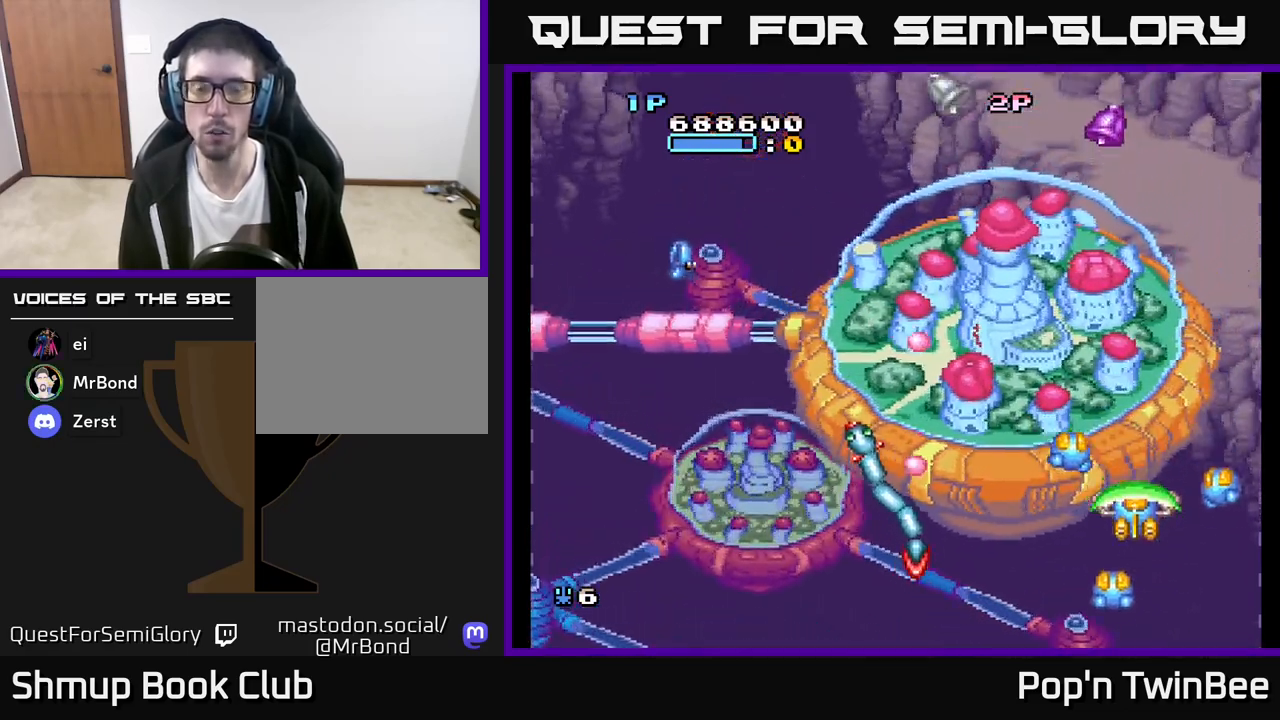
{"buttons": ["DPAD_LEFT"], "left_stick": "center", "right_stick": "center", "events": [[50, "DPAD_LEFT", "down"], [267, "A", "down"], [333, "DPAD_DOWN", "up"], [417, "A", "up"]]}
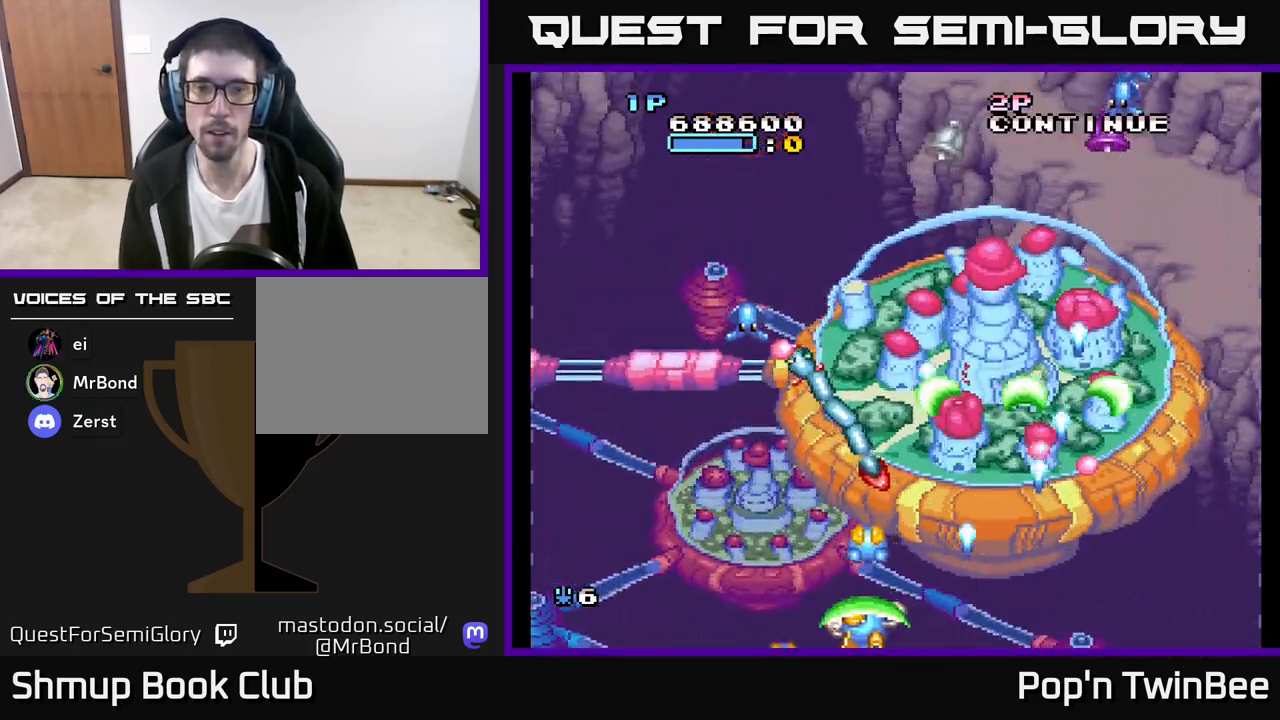
{"buttons": ["DPAD_DOWN", "DPAD_RIGHT"], "left_stick": "center", "right_stick": "center", "events": [[50, "DPAD_LEFT", "up"], [267, "DPAD_UP", "down"], [333, "DPAD_UP", "up"], [417, "DPAD_RIGHT", "down"], [450, "DPAD_DOWN", "down"]]}
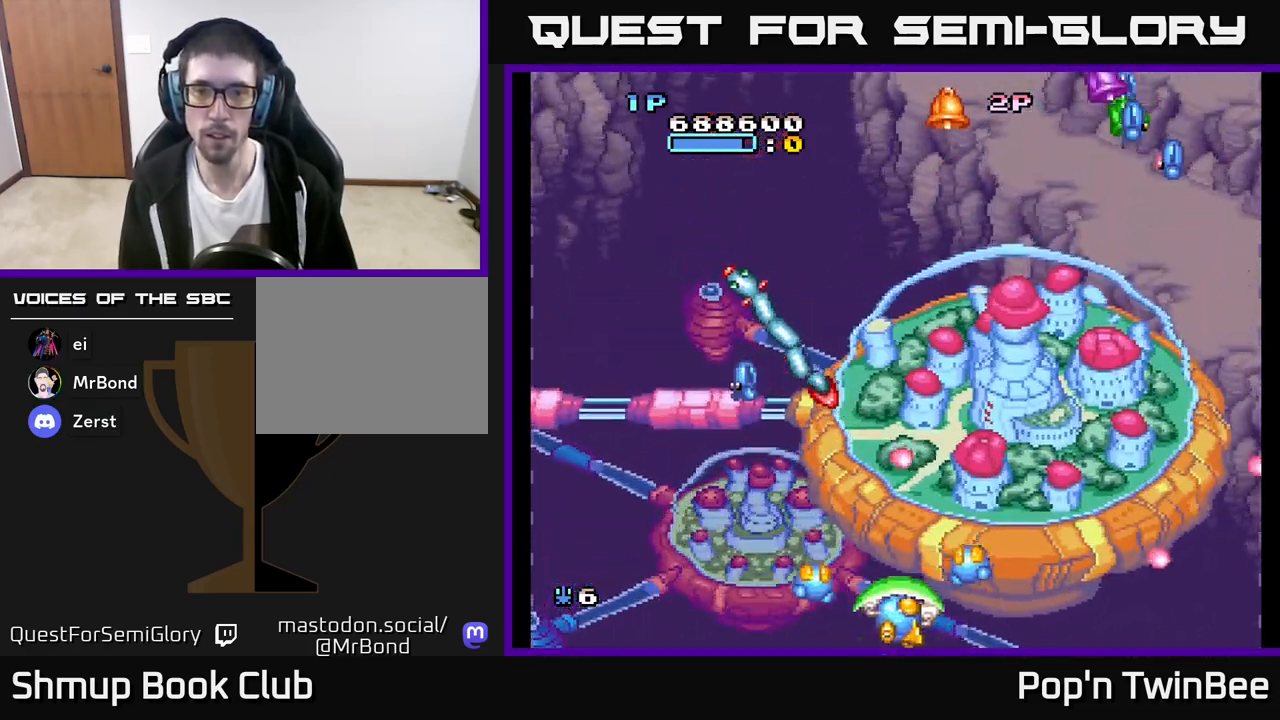
{"buttons": ["DPAD_UP", "DPAD_RIGHT"], "left_stick": "center", "right_stick": "center", "events": [[67, "DPAD_DOWN", "up"], [300, "DPAD_UP", "down"]]}
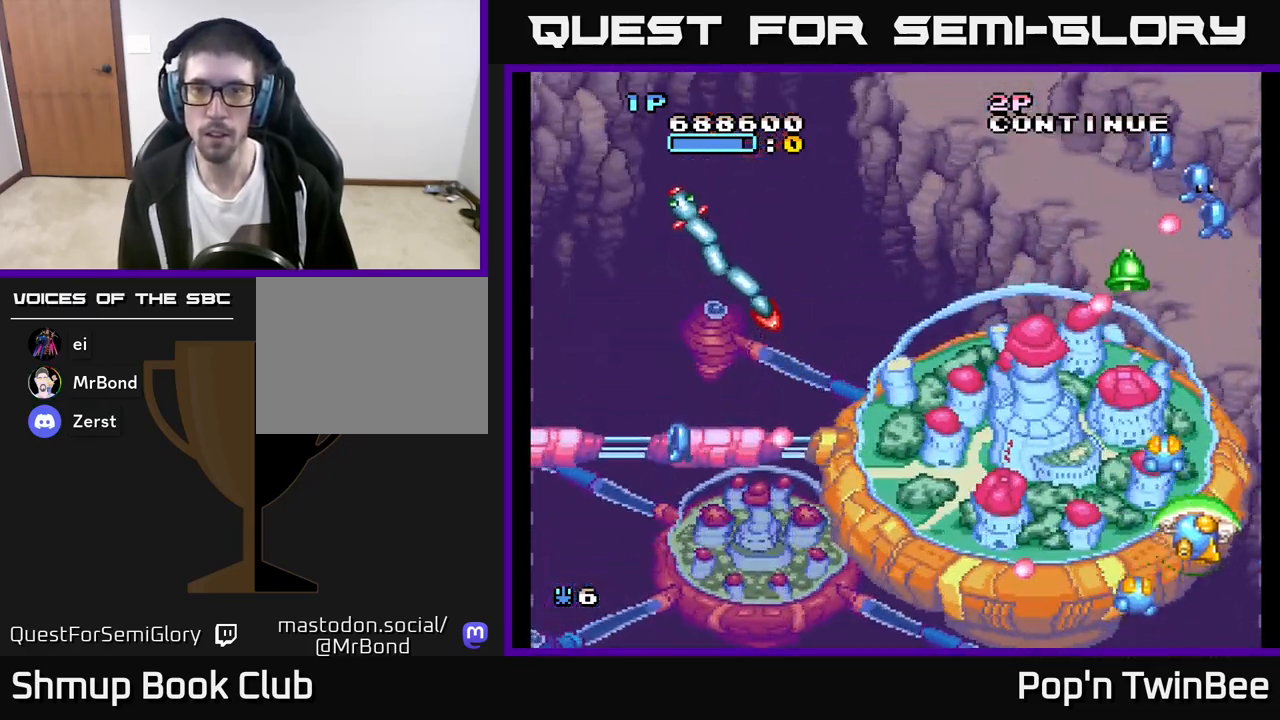
{"buttons": ["A", "DPAD_DOWN"], "left_stick": "center", "right_stick": "center", "events": [[50, "DPAD_RIGHT", "up"], [150, "DPAD_LEFT", "down"], [200, "DPAD_UP", "up"], [317, "DPAD_LEFT", "up"], [383, "DPAD_DOWN", "down"], [383, "DPAD_RIGHT", "down"], [433, "A", "down"], [433, "DPAD_RIGHT", "up"]]}
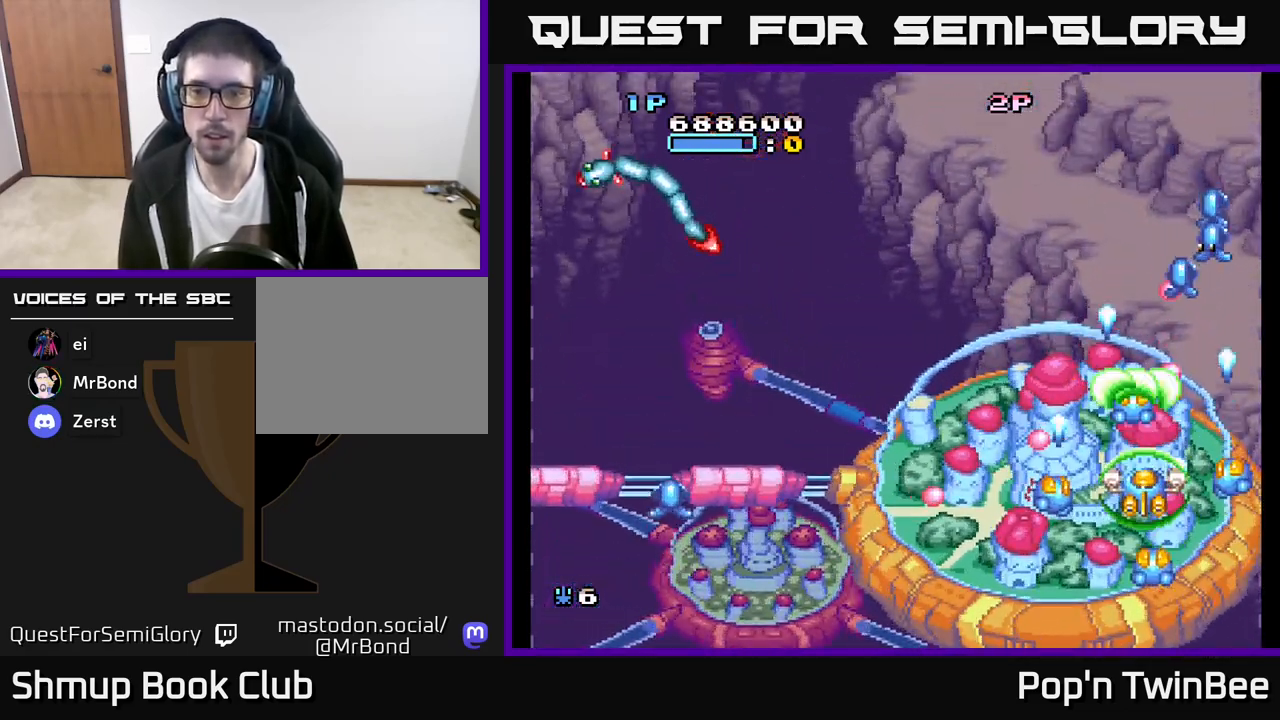
{"buttons": ["A"], "left_stick": "center", "right_stick": "center", "events": [[83, "DPAD_LEFT", "down"], [400, "DPAD_DOWN", "up"], [433, "DPAD_LEFT", "up"]]}
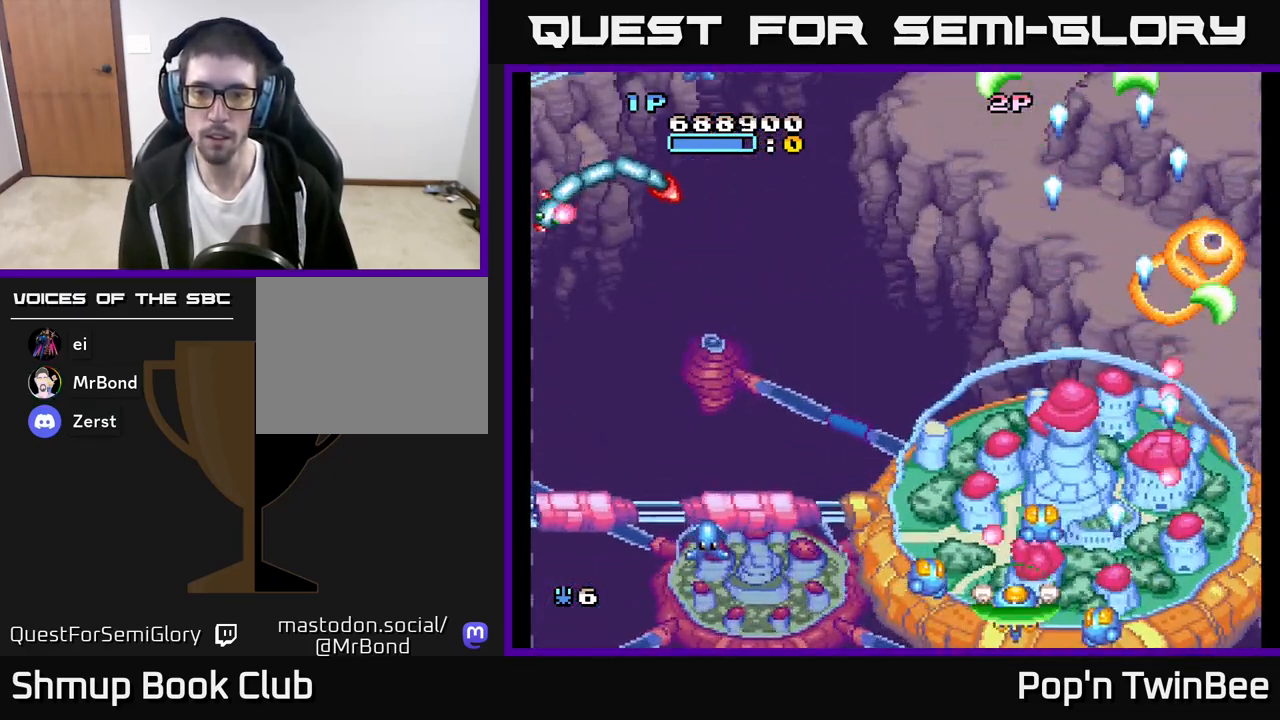
{"buttons": ["DPAD_LEFT"], "left_stick": "center", "right_stick": "center", "events": [[133, "DPAD_LEFT", "down"], [217, "DPAD_DOWN", "down"], [217, "DPAD_LEFT", "up"], [233, "DPAD_RIGHT", "down"], [267, "DPAD_DOWN", "up"], [417, "DPAD_RIGHT", "up"], [483, "A", "up"], [483, "DPAD_LEFT", "down"]]}
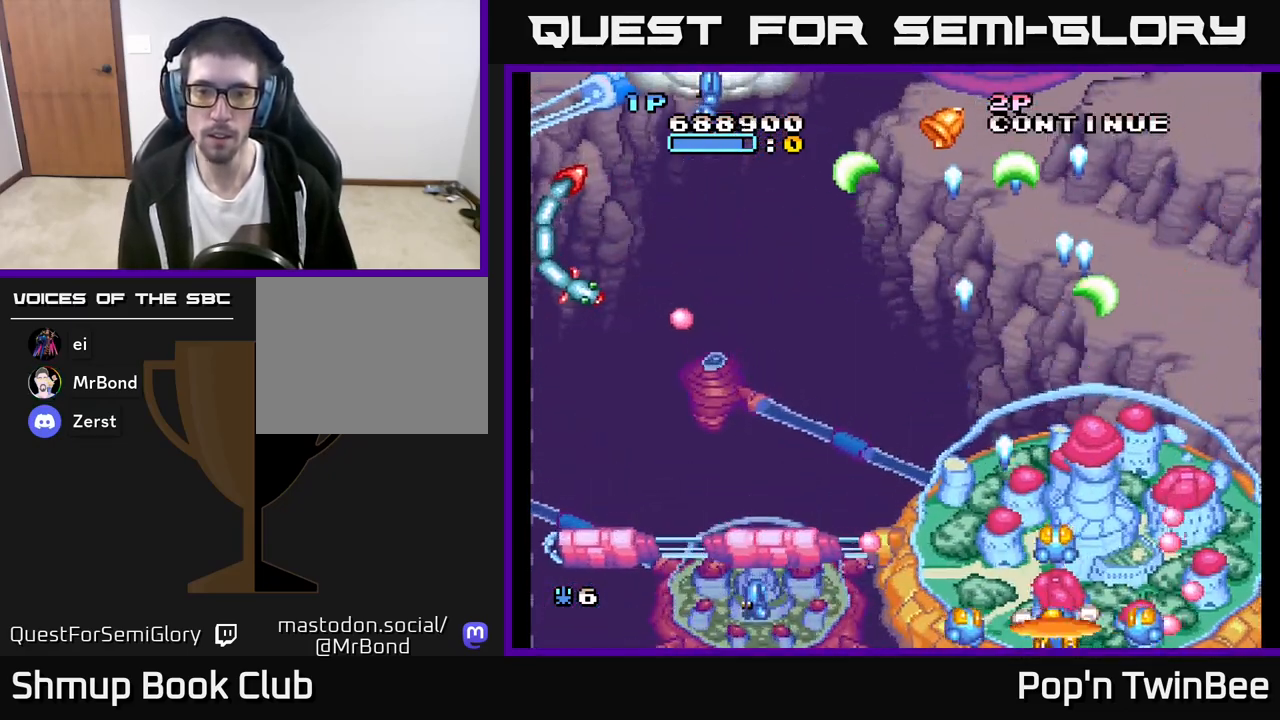
{"buttons": ["DPAD_DOWN", "DPAD_LEFT"], "left_stick": "center", "right_stick": "center", "events": [[17, "DPAD_UP", "down"], [67, "DPAD_LEFT", "up"], [117, "A", "down"], [117, "DPAD_RIGHT", "down"], [250, "DPAD_RIGHT", "up"], [317, "DPAD_LEFT", "down"], [333, "A", "up"], [367, "DPAD_UP", "up"], [450, "DPAD_DOWN", "down"]]}
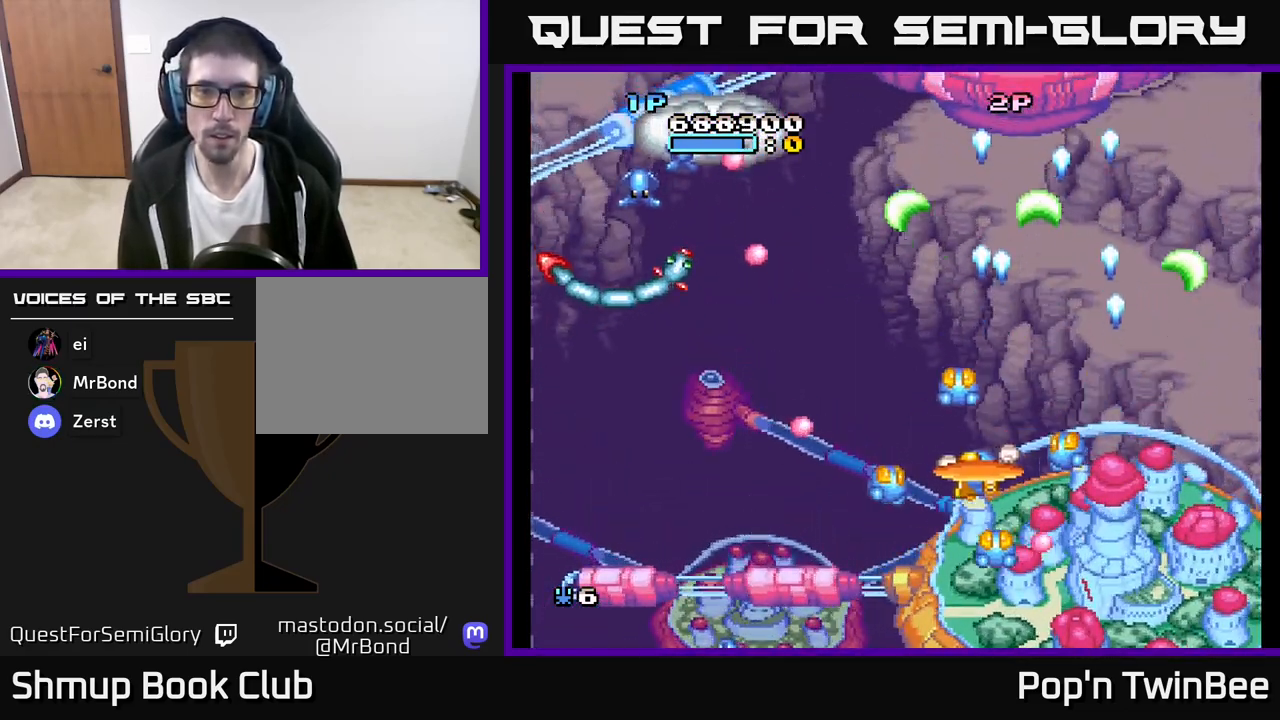
{"buttons": ["A", "DPAD_UP", "DPAD_LEFT"], "left_stick": "center", "right_stick": "center", "events": [[83, "A", "down"], [283, "DPAD_DOWN", "up"], [467, "DPAD_UP", "down"]]}
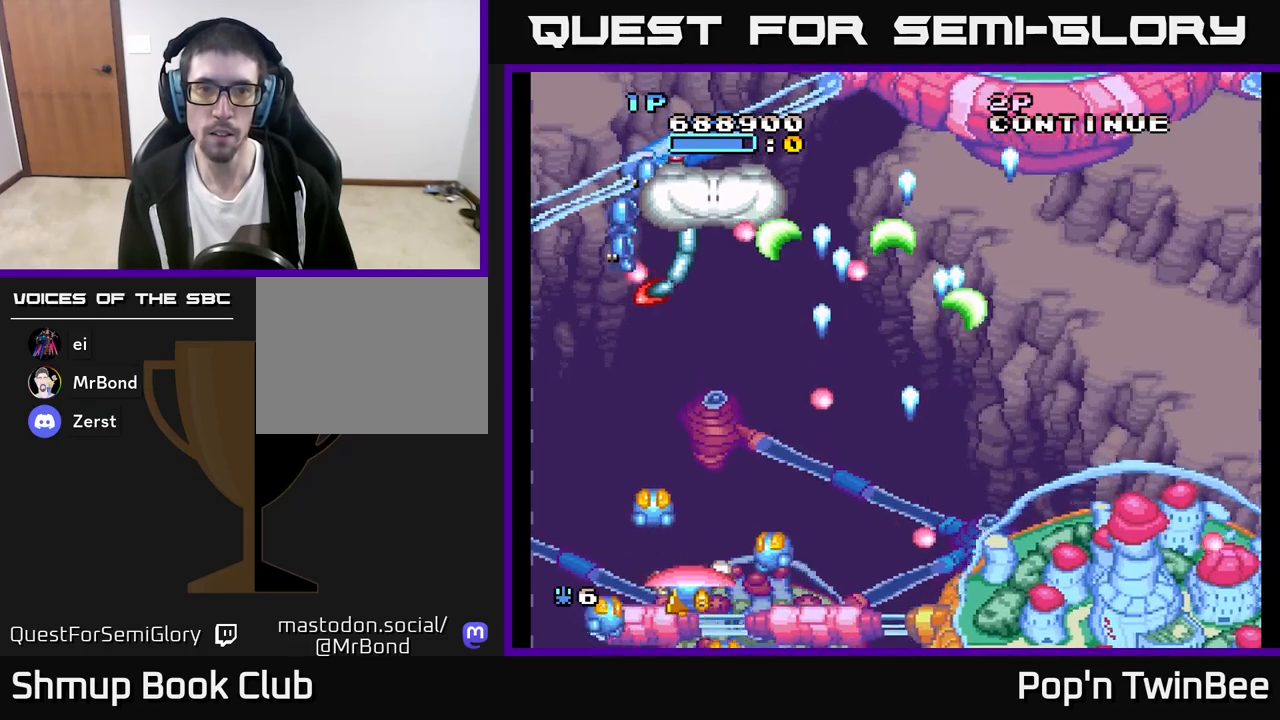
{"buttons": ["A", "DPAD_DOWN", "DPAD_RIGHT"], "left_stick": "center", "right_stick": "center", "events": [[150, "DPAD_LEFT", "up"], [233, "DPAD_RIGHT", "down"], [283, "DPAD_UP", "up"], [383, "DPAD_DOWN", "down"], [383, "DPAD_RIGHT", "up"], [500, "DPAD_RIGHT", "down"]]}
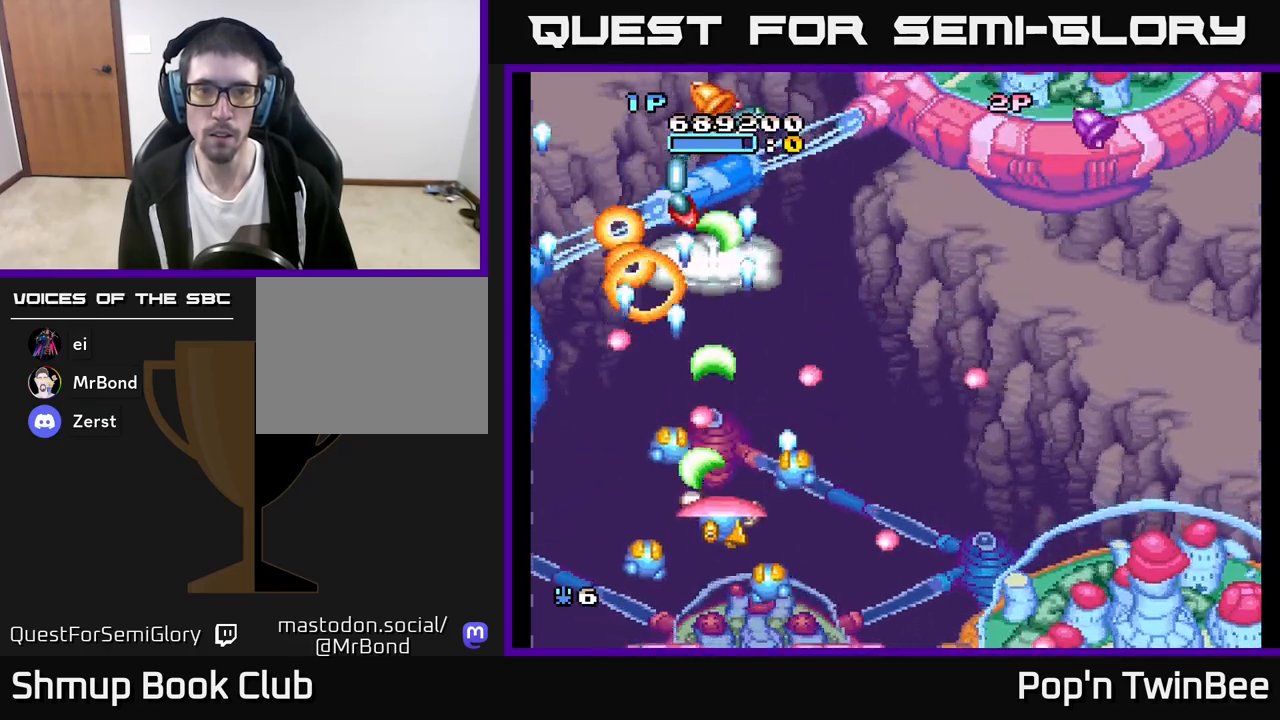
{"buttons": ["A", "DPAD_UP"], "left_stick": "center", "right_stick": "center", "events": [[17, "DPAD_DOWN", "up"], [317, "A", "up"], [383, "A", "down"], [383, "DPAD_UP", "down"], [417, "DPAD_RIGHT", "up"]]}
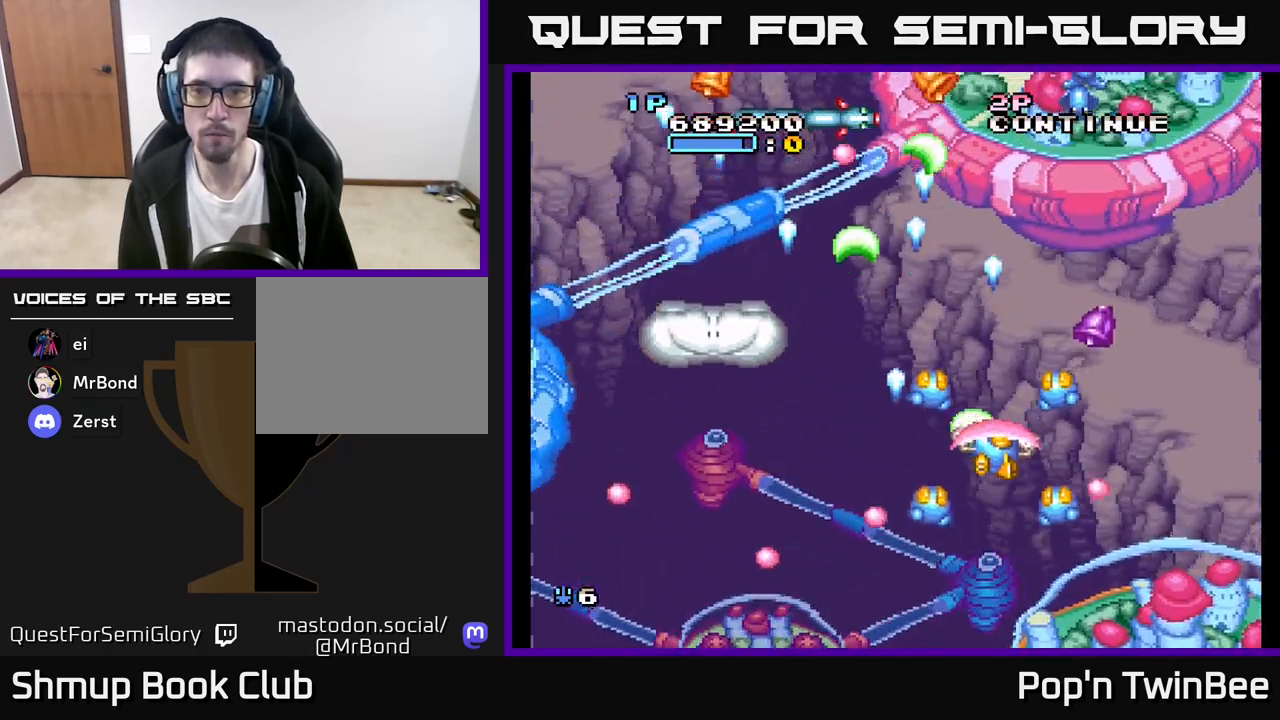
{"buttons": ["DPAD_UP"], "left_stick": "center", "right_stick": "center", "events": [[50, "DPAD_UP", "up"], [67, "DPAD_RIGHT", "down"], [150, "DPAD_RIGHT", "up"], [233, "DPAD_DOWN", "down"], [300, "DPAD_DOWN", "up"], [333, "A", "up"], [467, "DPAD_UP", "down"]]}
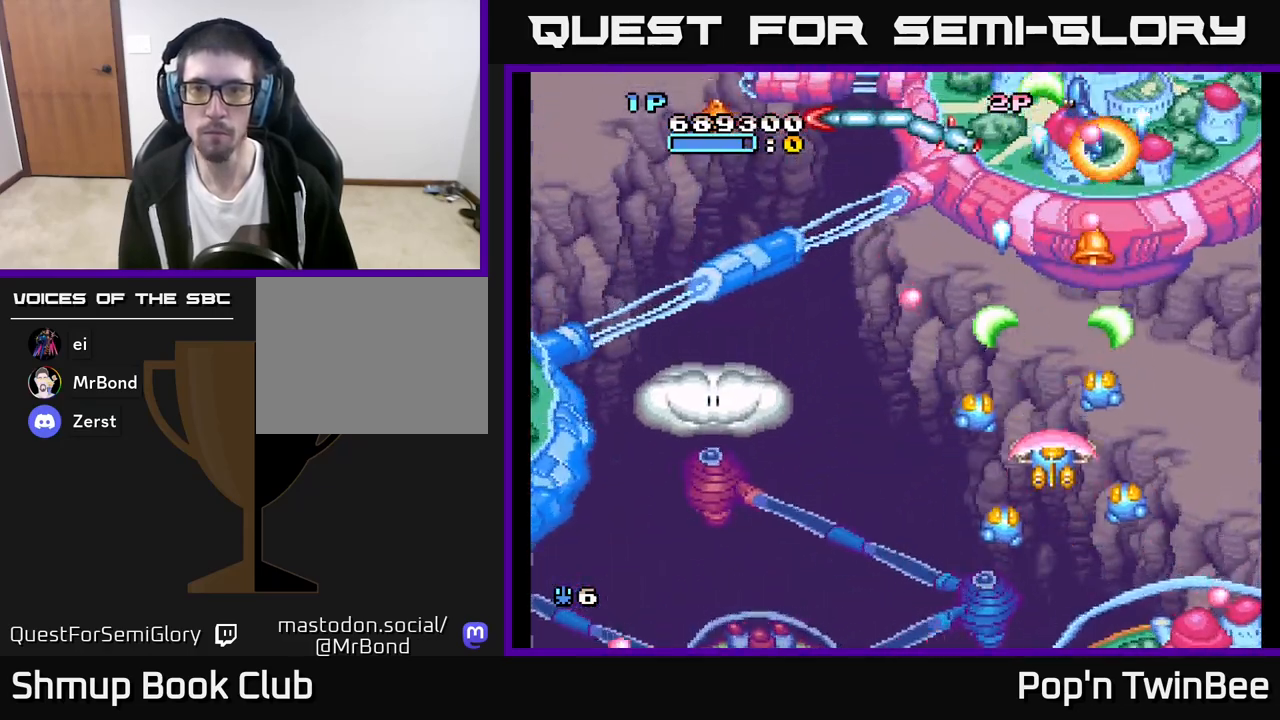
{"buttons": ["DPAD_DOWN", "DPAD_LEFT"], "left_stick": "center", "right_stick": "center", "events": [[83, "DPAD_RIGHT", "down"], [200, "DPAD_UP", "up"], [217, "DPAD_RIGHT", "up"], [267, "DPAD_DOWN", "down"], [267, "DPAD_LEFT", "down"]]}
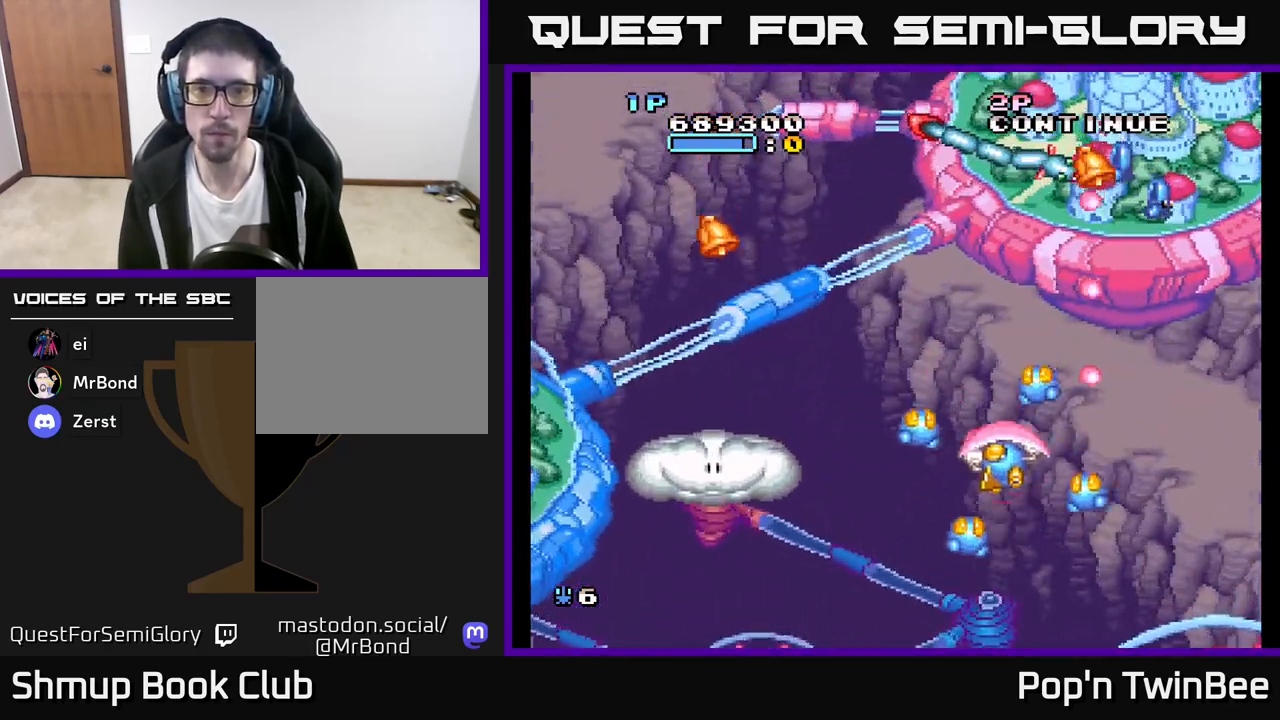
{"buttons": ["DPAD_UP", "DPAD_LEFT"], "left_stick": "center", "right_stick": "center", "events": [[267, "DPAD_DOWN", "up"], [367, "DPAD_UP", "down"]]}
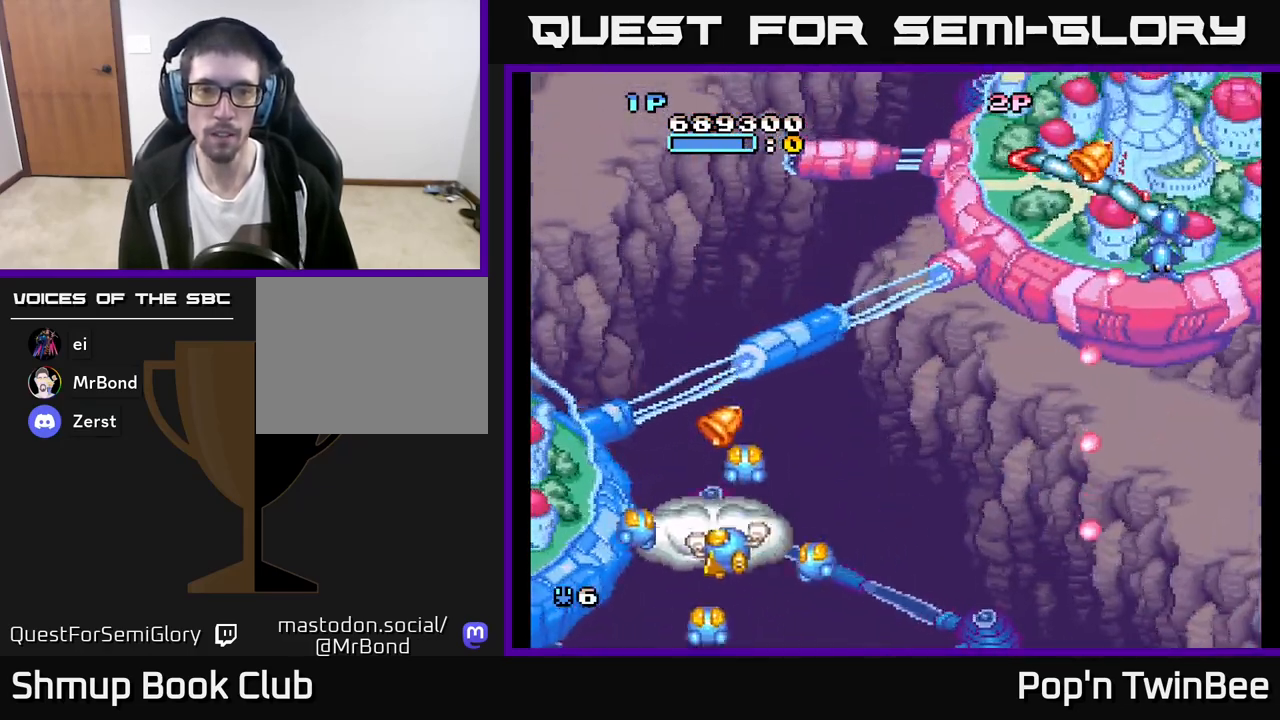
{"buttons": ["DPAD_DOWN", "DPAD_RIGHT"], "left_stick": "center", "right_stick": "center", "events": [[33, "DPAD_LEFT", "up"], [83, "DPAD_RIGHT", "down"], [167, "DPAD_UP", "up"], [450, "DPAD_DOWN", "down"]]}
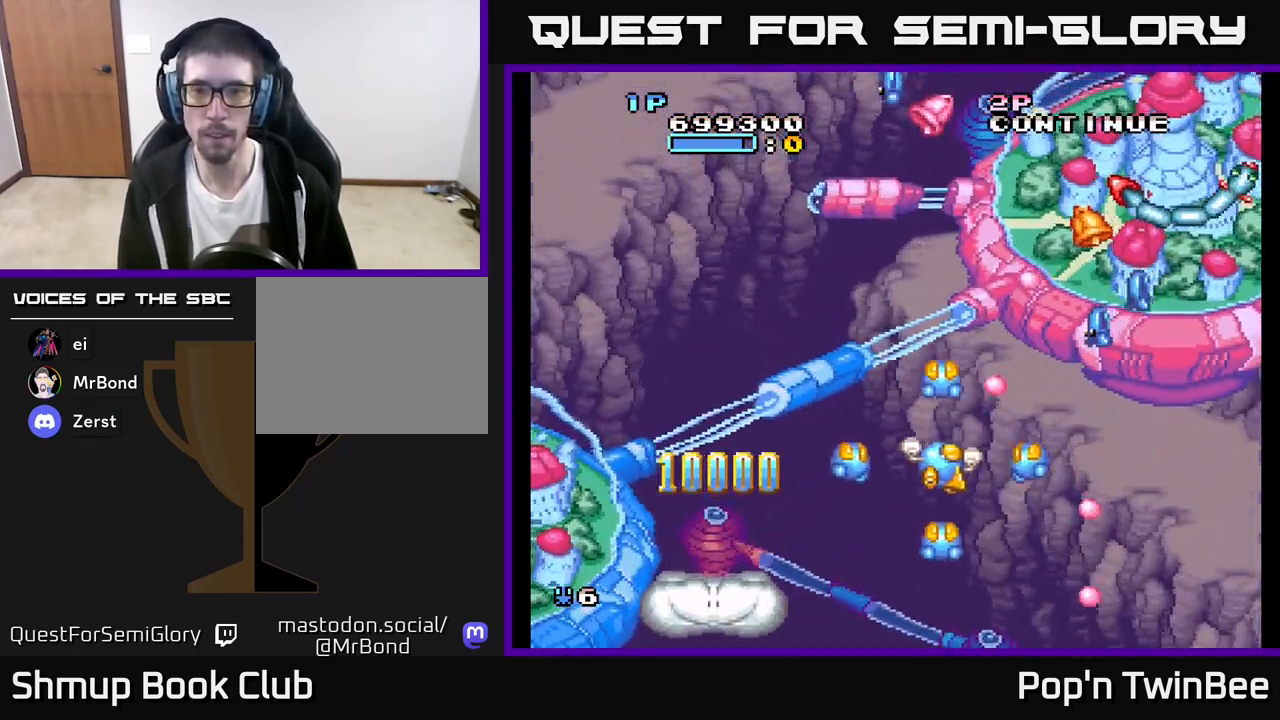
{"buttons": ["A", "DPAD_DOWN", "DPAD_LEFT"], "left_stick": "center", "right_stick": "center", "events": [[100, "DPAD_DOWN", "up"], [117, "A", "down"], [233, "DPAD_RIGHT", "up"], [233, "DPAD_UP", "down"], [250, "DPAD_UP", "up"], [283, "DPAD_LEFT", "down"], [367, "DPAD_DOWN", "down"], [417, "DPAD_LEFT", "up"], [483, "DPAD_LEFT", "down"]]}
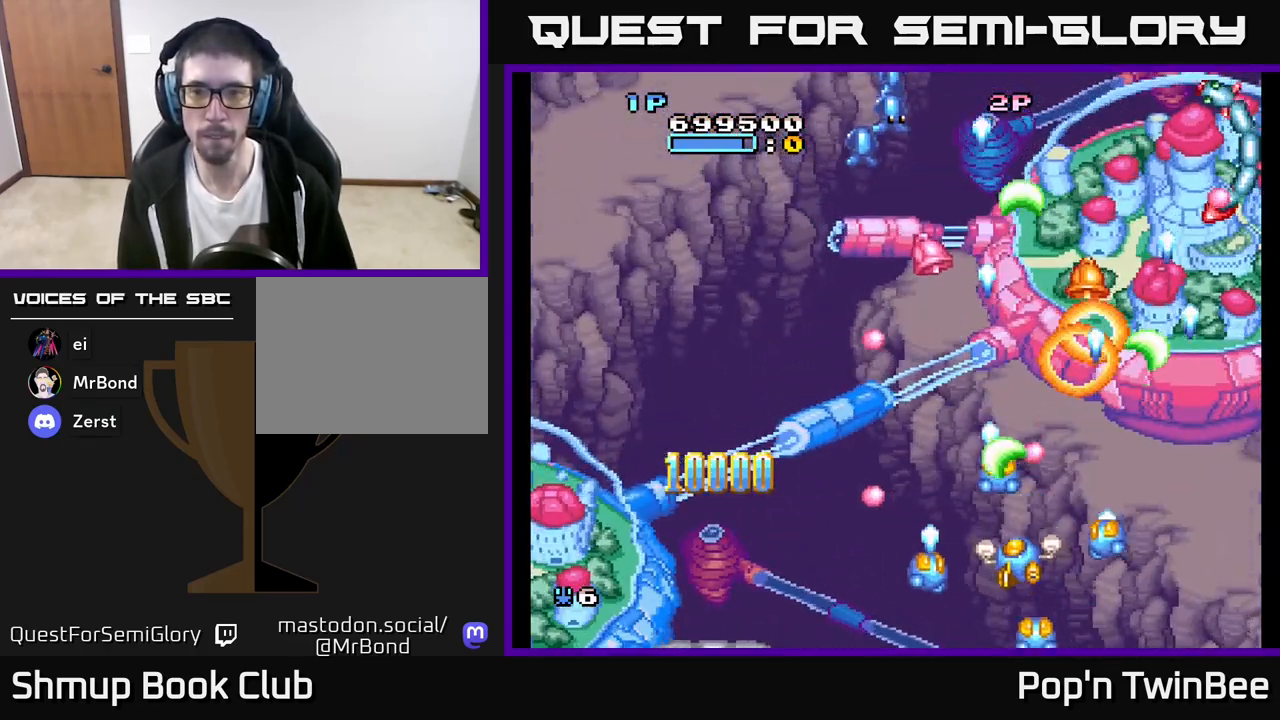
{"buttons": ["DPAD_UP"], "left_stick": "center", "right_stick": "center", "events": [[67, "A", "up"], [83, "DPAD_DOWN", "up"], [117, "DPAD_LEFT", "up"], [233, "DPAD_LEFT", "down"], [283, "DPAD_UP", "down"], [317, "DPAD_LEFT", "up"]]}
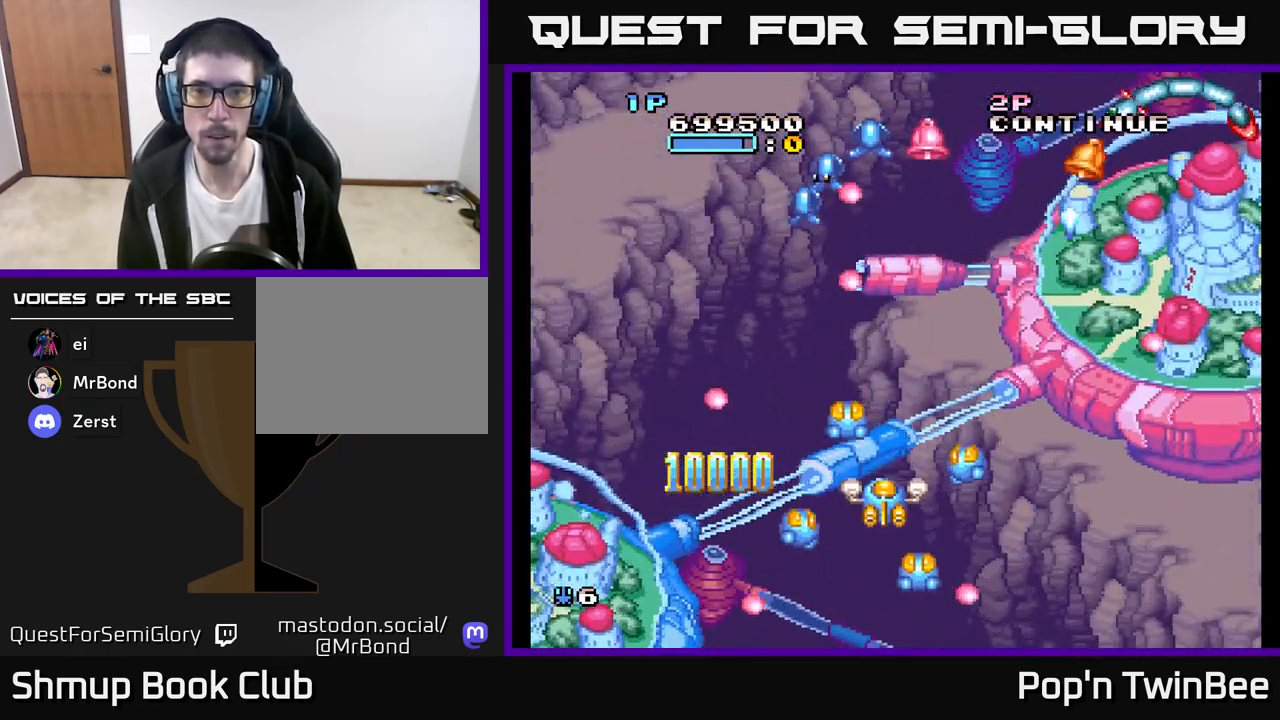
{"buttons": ["A", "DPAD_LEFT"], "left_stick": "center", "right_stick": "center", "events": [[33, "DPAD_LEFT", "down"], [67, "DPAD_UP", "up"], [183, "A", "down"], [217, "DPAD_UP", "down"], [233, "DPAD_LEFT", "up"], [283, "DPAD_UP", "up"], [450, "DPAD_LEFT", "down"]]}
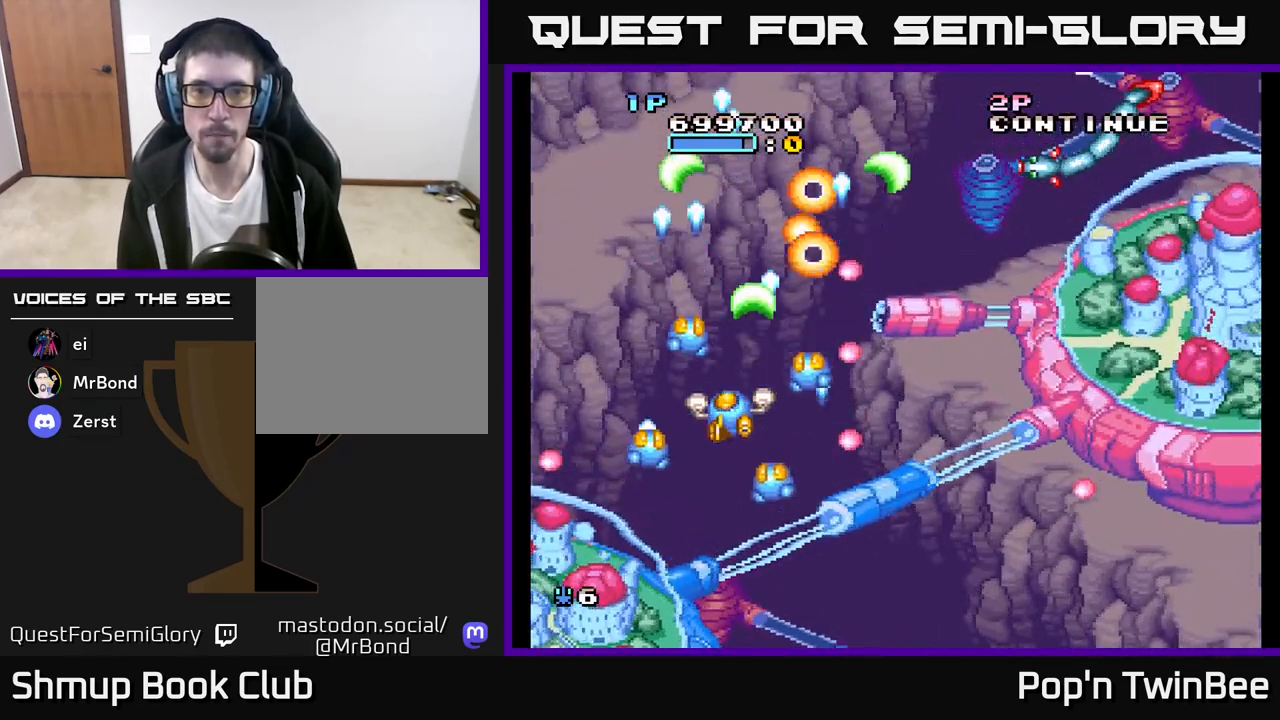
{"buttons": ["DPAD_RIGHT"], "left_stick": "center", "right_stick": "center", "events": [[50, "A", "up"], [83, "DPAD_LEFT", "up"], [300, "DPAD_UP", "down"], [400, "DPAD_RIGHT", "down"], [450, "DPAD_UP", "up"]]}
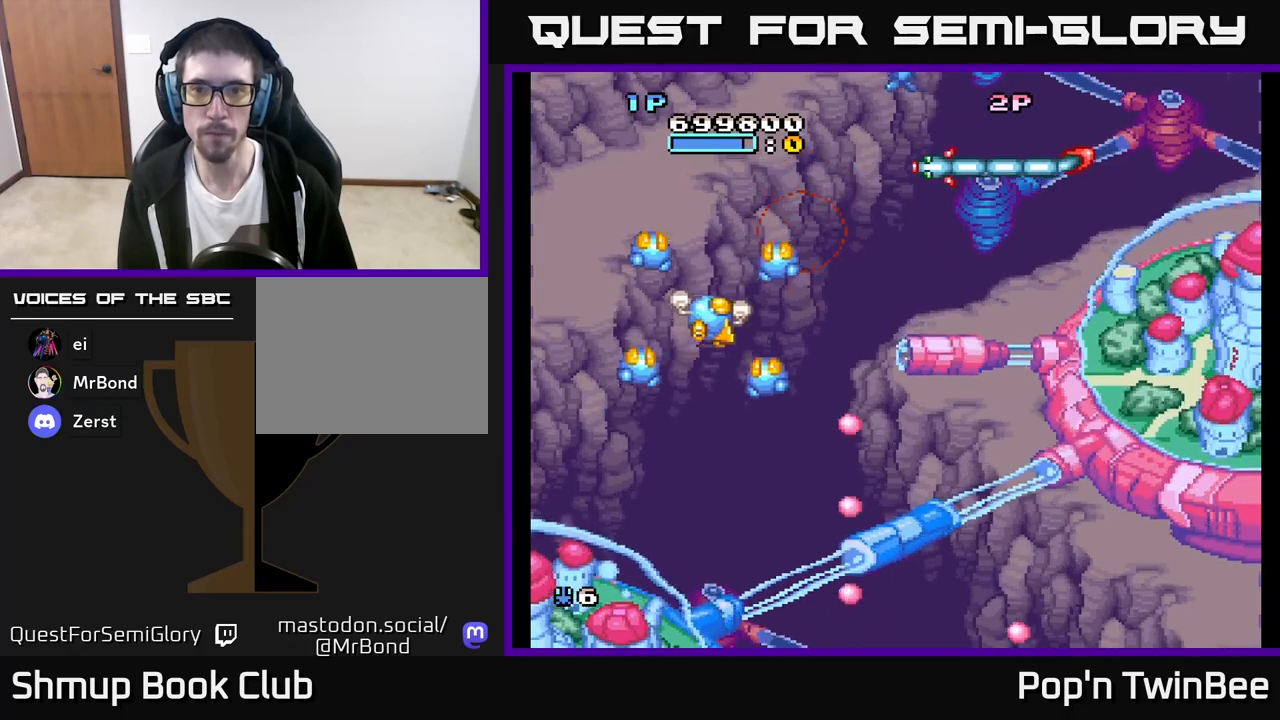
{"buttons": ["A"], "left_stick": "center", "right_stick": "center", "events": [[167, "A", "down"], [200, "DPAD_RIGHT", "up"], [233, "DPAD_LEFT", "down"], [317, "DPAD_LEFT", "up"]]}